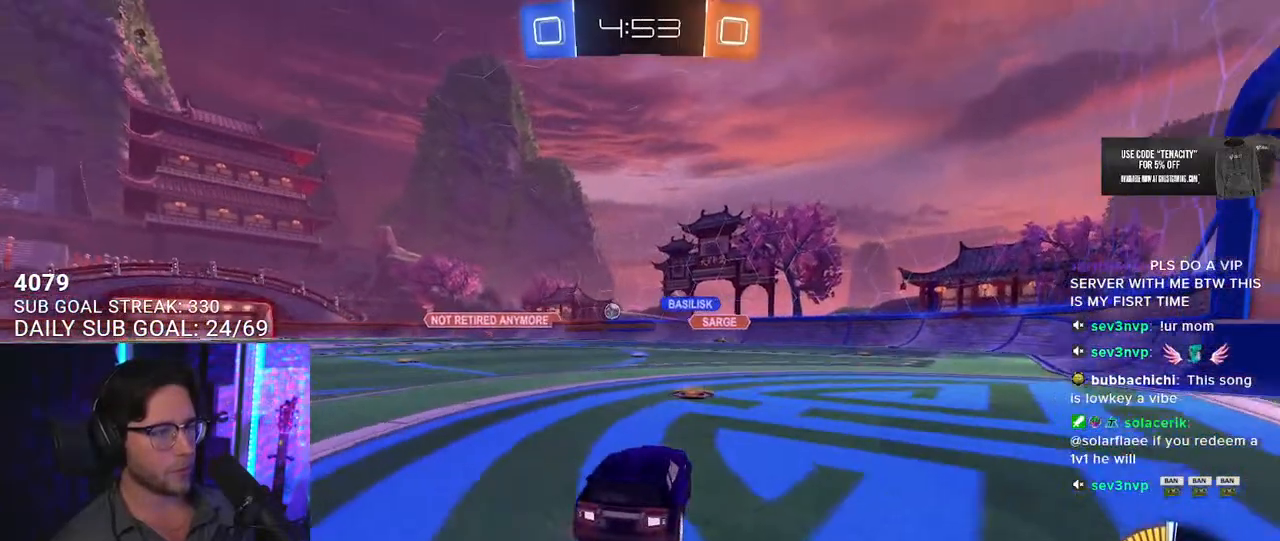
Gameplay with a controller (PlayStation layout); each line is a JSON object with the inputs held at the frame after it. "button_events" lists button changes between this image and that frame as [ms after this image, input, new state], when the widget could be followed in between (sticks are given only as held states).
{"buttons": ["R2"], "left_stick": "left", "right_stick": "center", "button_events": []}
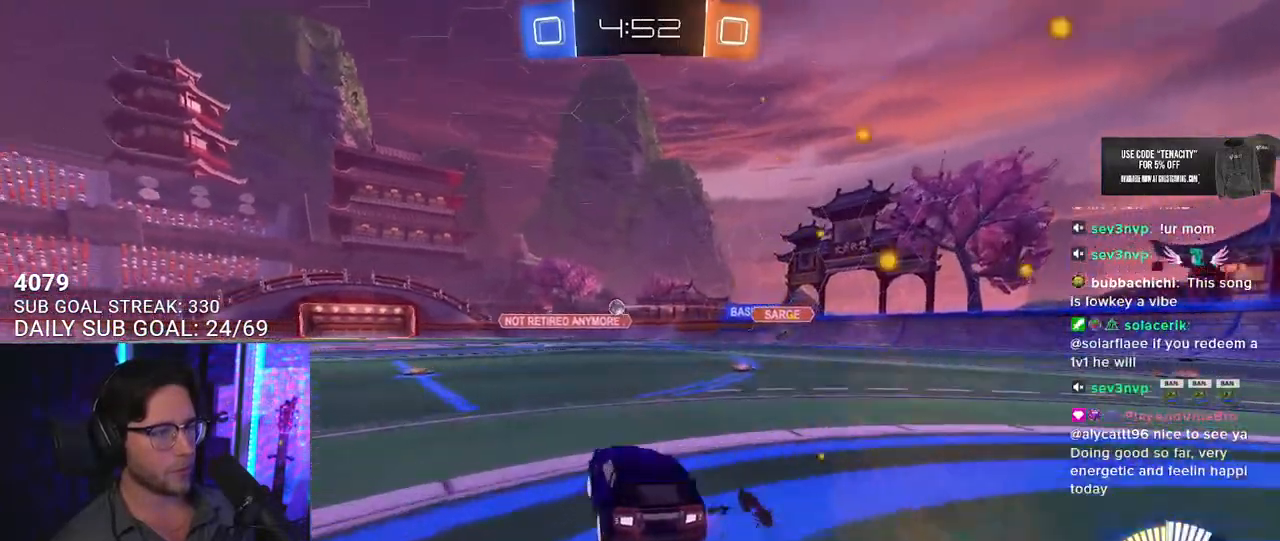
{"buttons": ["L2"], "left_stick": "up", "right_stick": "center", "button_events": [[217, "L2", "down"], [233, "R2", "up"]]}
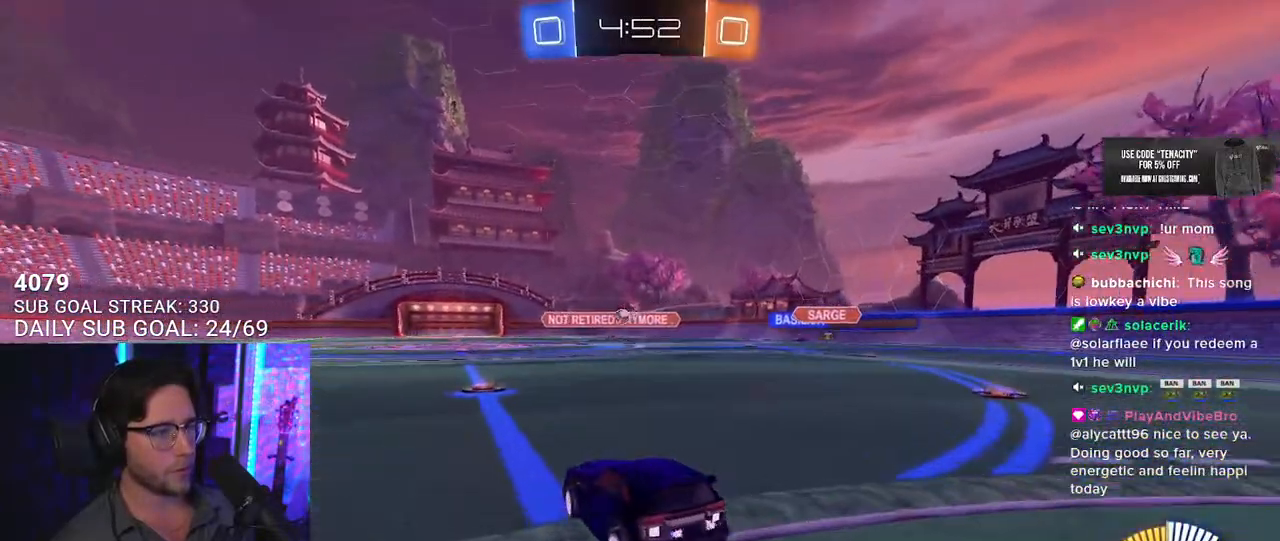
{"buttons": ["R1", "R2"], "left_stick": "center", "right_stick": "center", "button_events": [[17, "R2", "down"], [50, "L2", "up"], [317, "R1", "down"]]}
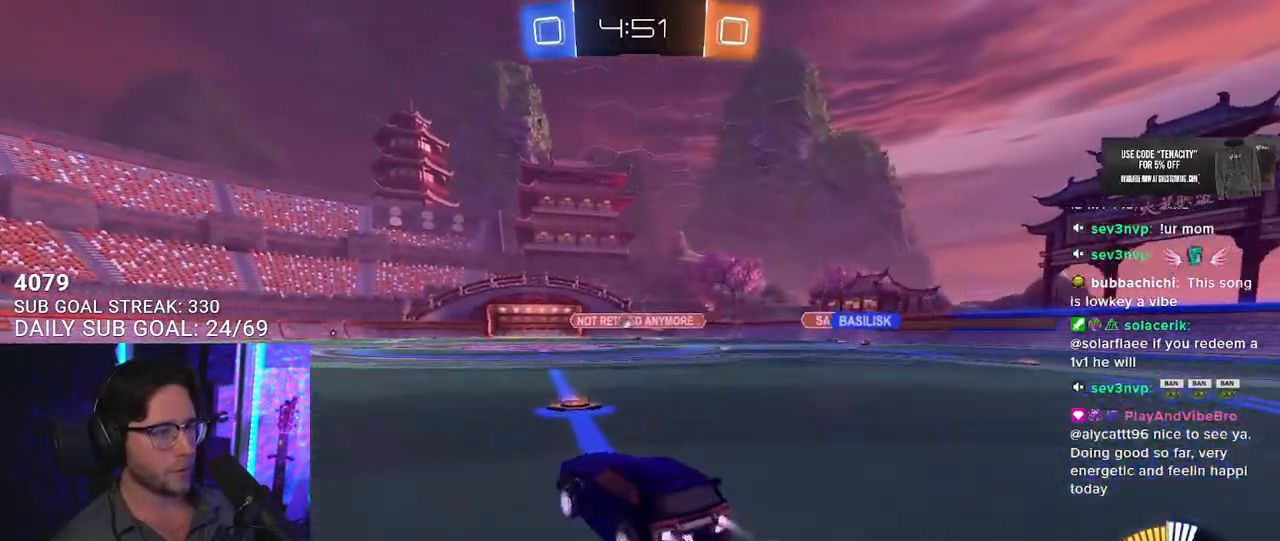
{"buttons": ["R1", "R2"], "left_stick": "up", "right_stick": "center", "button_events": [[83, "R1", "up"], [367, "CROSS", "down"], [417, "R1", "down"], [467, "CROSS", "up"]]}
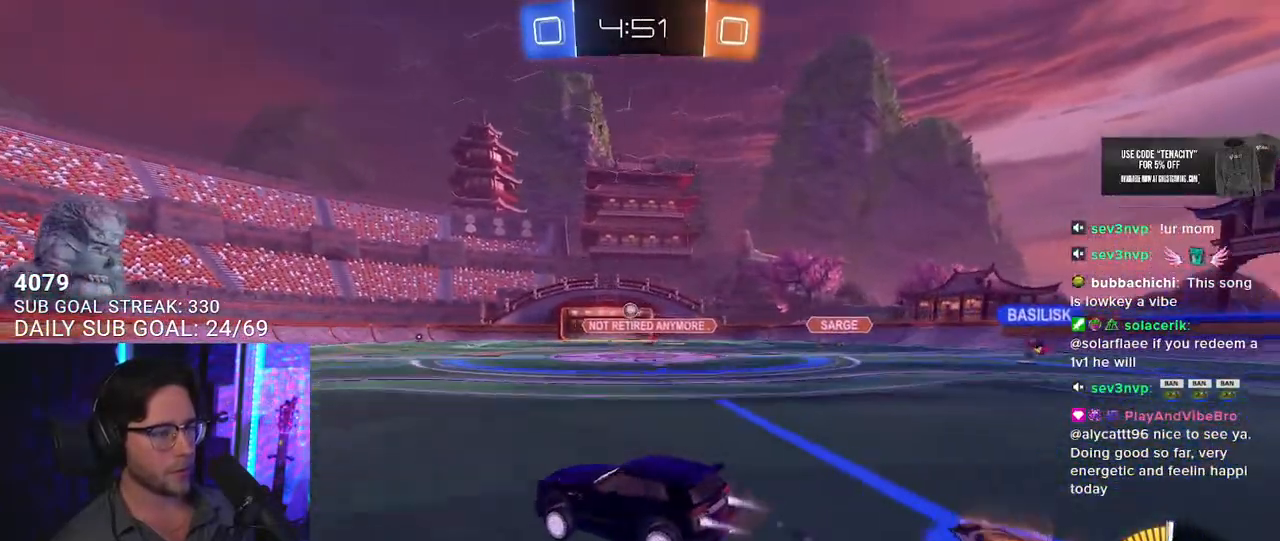
{"buttons": ["R2"], "left_stick": "down", "right_stick": "center", "button_events": [[300, "R1", "up"]]}
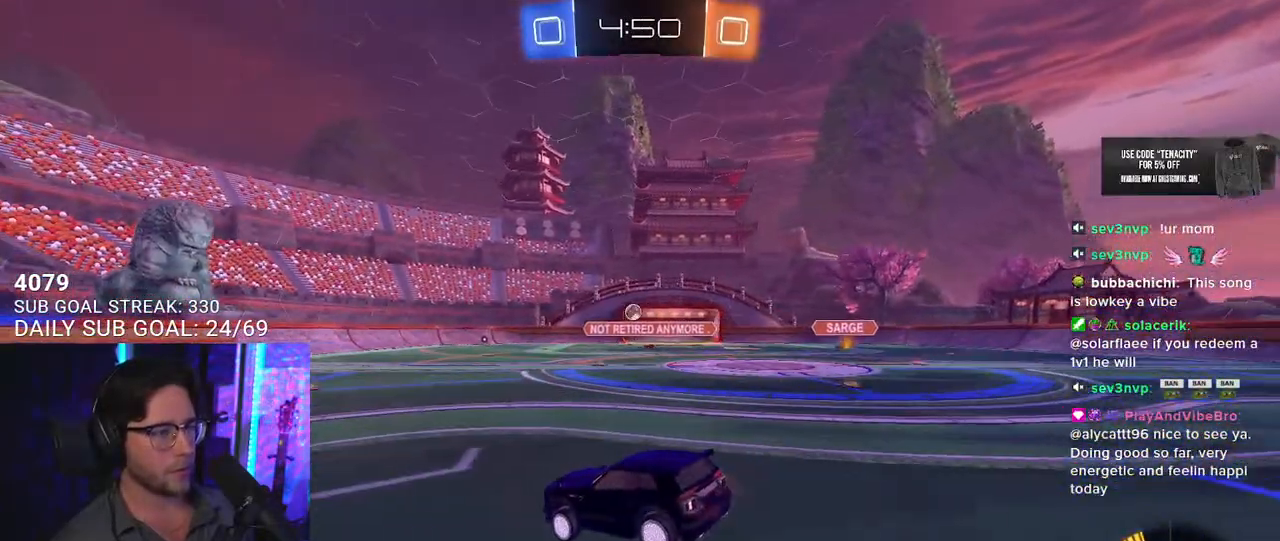
{"buttons": ["R2"], "left_stick": "center", "right_stick": "center", "button_events": [[383, "CROSS", "down"], [500, "CROSS", "up"]]}
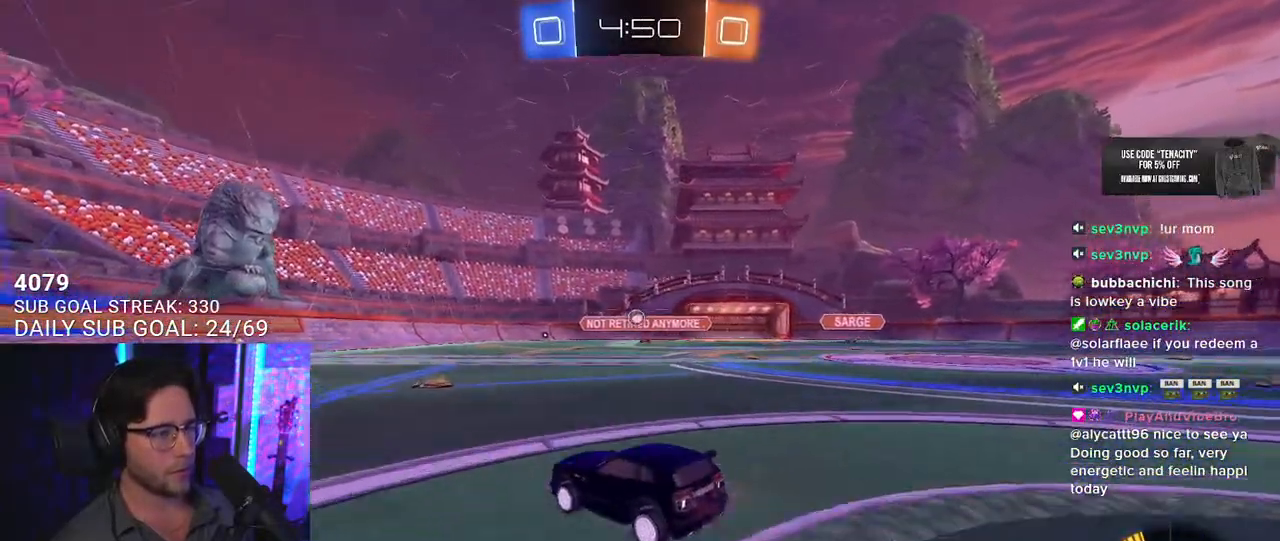
{"buttons": ["R2"], "left_stick": "center", "right_stick": "center", "button_events": [[50, "R1", "down"], [267, "R1", "up"]]}
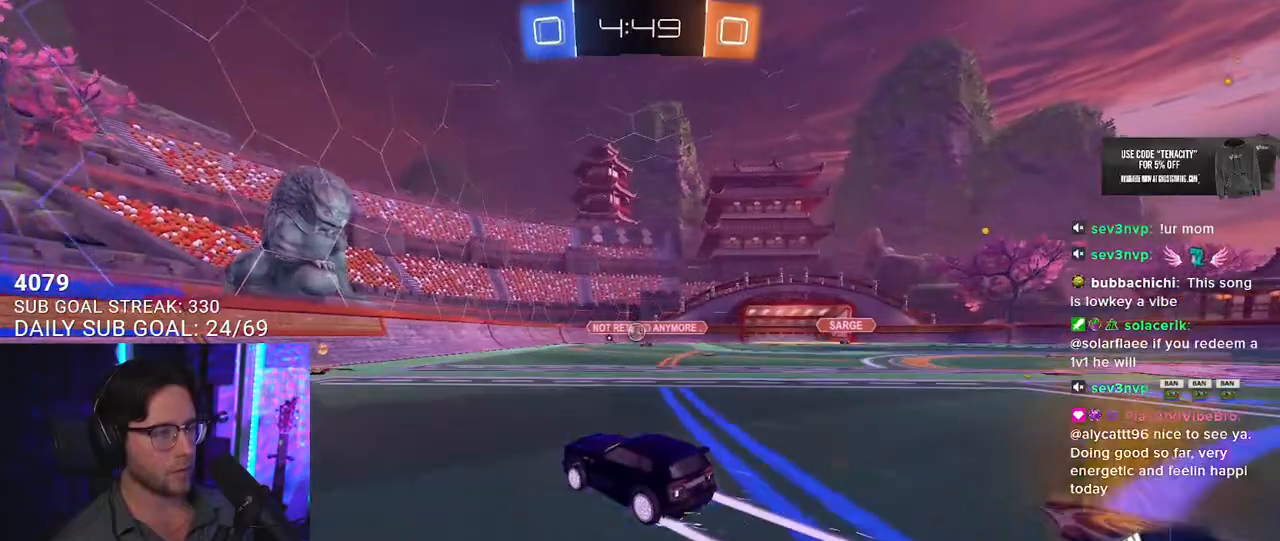
{"buttons": ["R2"], "left_stick": "left", "right_stick": "center", "button_events": []}
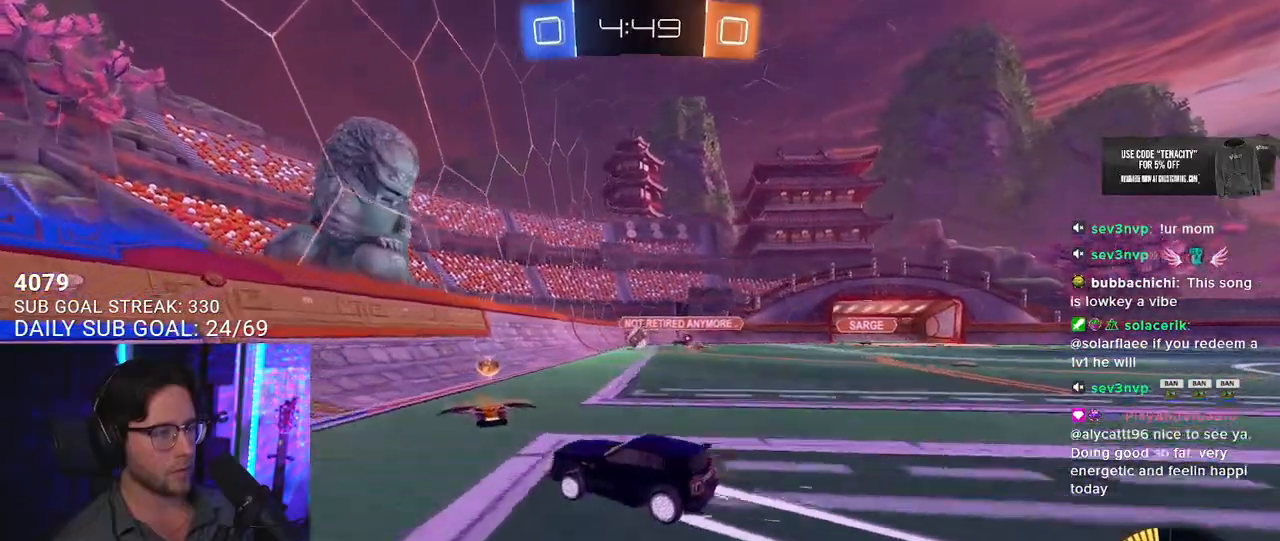
{"buttons": ["R2"], "left_stick": "up-right", "right_stick": "center", "button_events": [[117, "R2", "up"], [150, "L2", "down"], [367, "R2", "down"], [500, "L2", "up"]]}
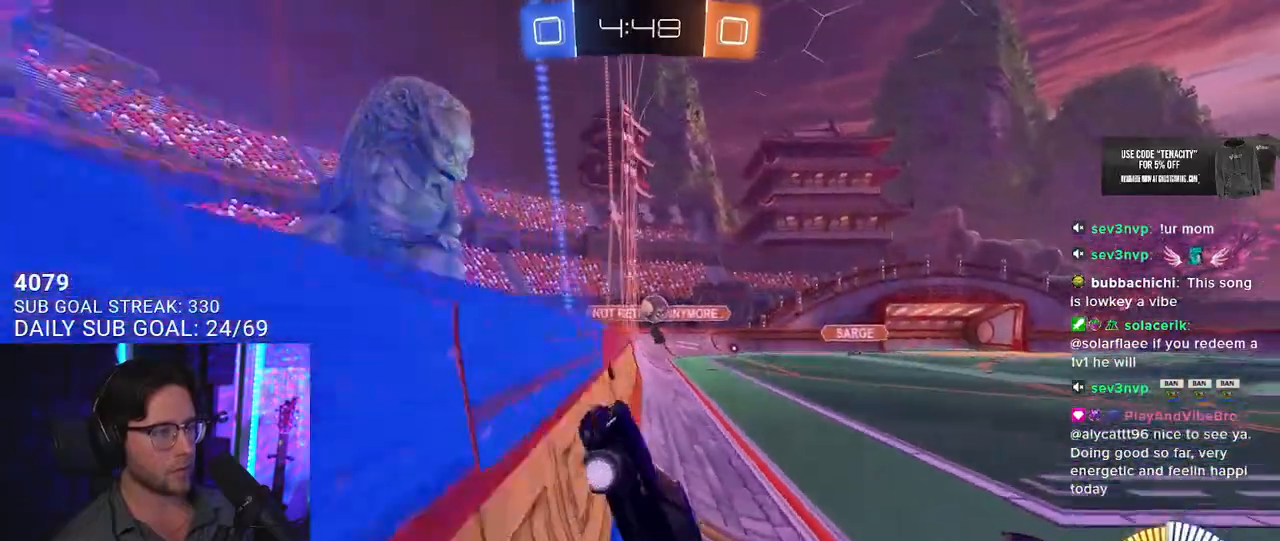
{"buttons": ["R2"], "left_stick": "right", "right_stick": "center", "button_events": [[367, "SQUARE", "down"], [467, "SQUARE", "up"]]}
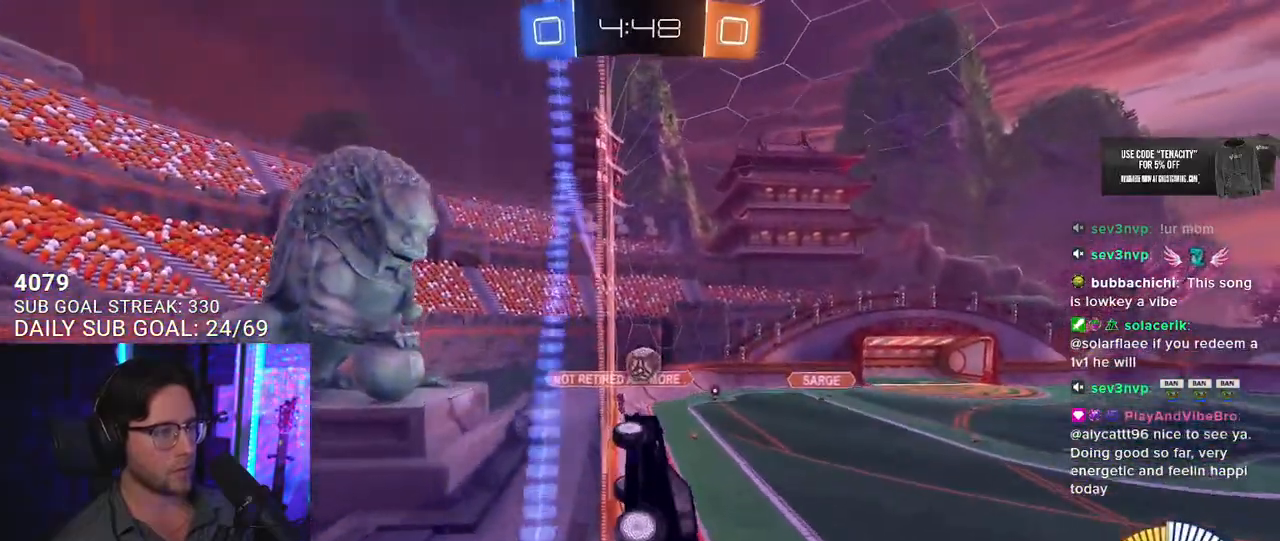
{"buttons": ["R1", "R2"], "left_stick": "down-left", "right_stick": "center", "button_events": [[33, "R1", "down"]]}
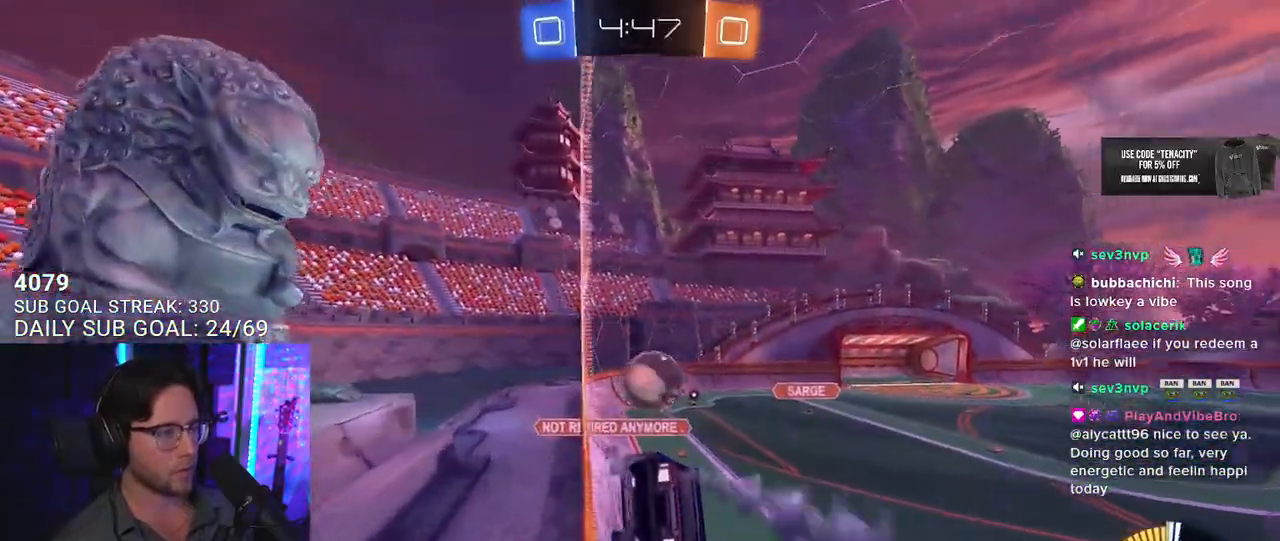
{"buttons": ["R1", "R2", "L3"], "left_stick": "down", "right_stick": "center", "button_events": [[117, "CROSS", "down"], [117, "L3", "down"], [167, "L3", "up"], [233, "CROSS", "up"], [283, "L3", "down"], [300, "CROSS", "down"], [483, "CROSS", "up"]]}
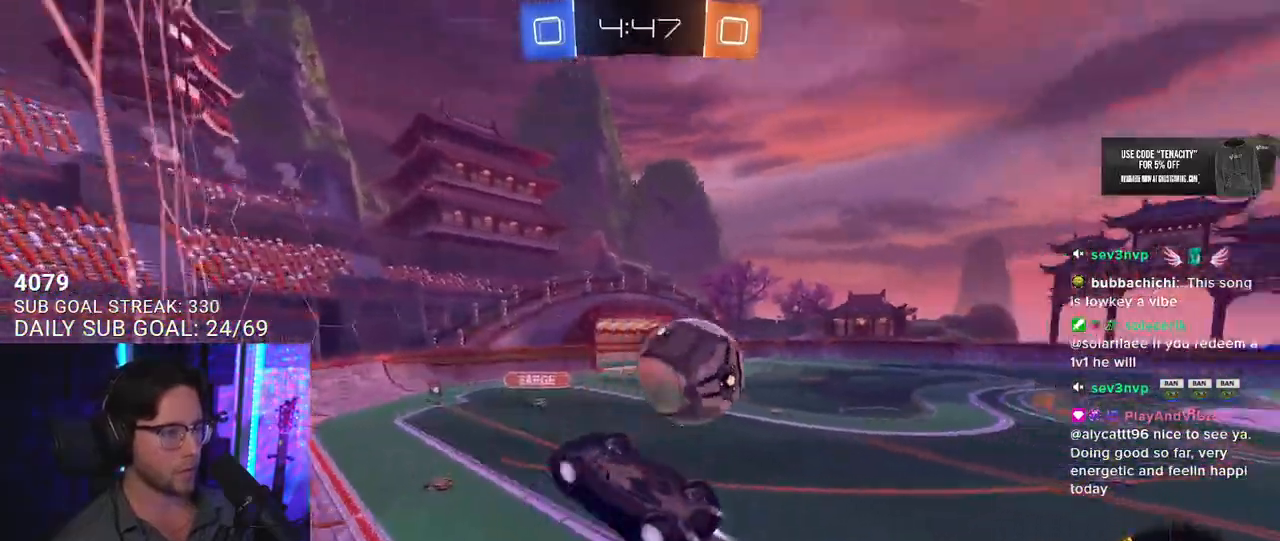
{"buttons": ["R2"], "left_stick": "down-right", "right_stick": "center", "button_events": [[267, "R1", "up"], [300, "L3", "up"]]}
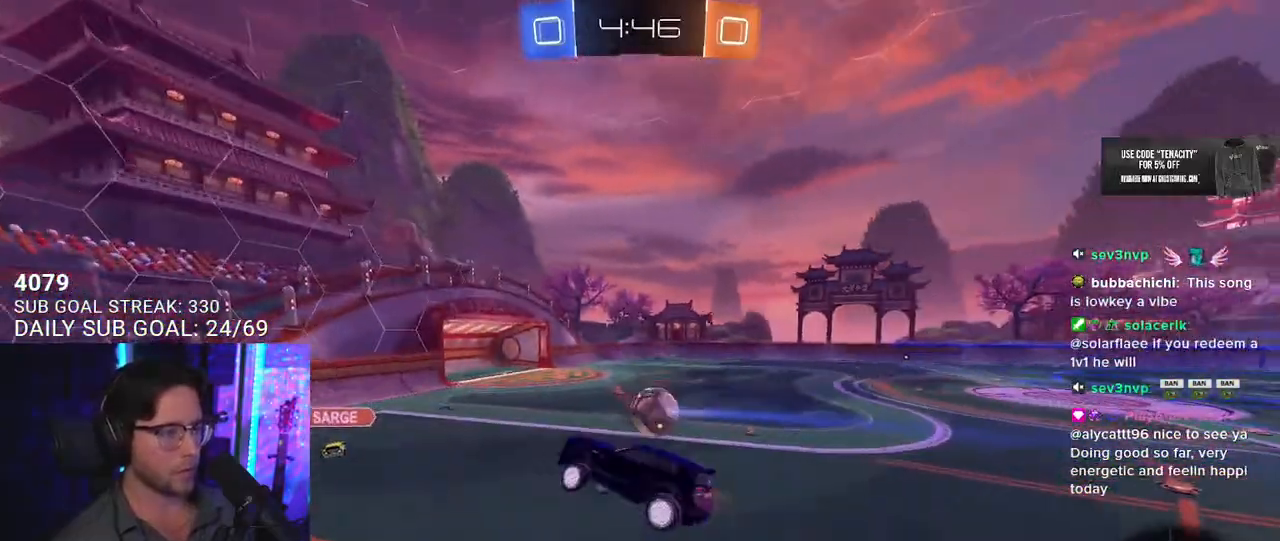
{"buttons": ["R2"], "left_stick": "center", "right_stick": "center", "button_events": [[117, "L2", "down"], [217, "L2", "up"]]}
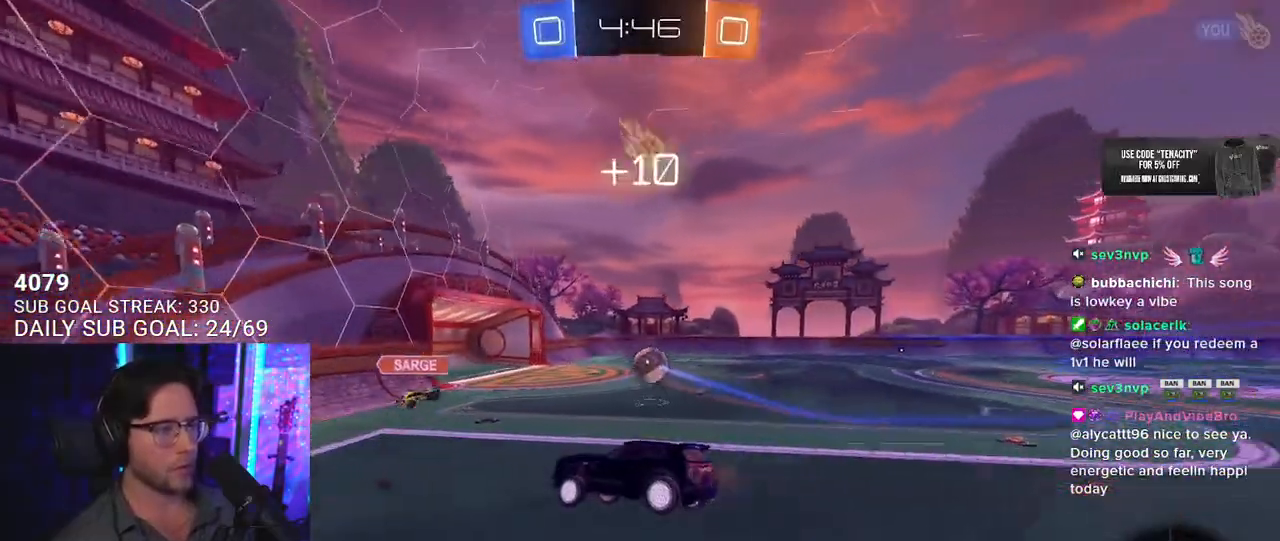
{"buttons": ["R1", "R2"], "left_stick": "right", "right_stick": "center", "button_events": [[350, "SQUARE", "down"], [433, "SQUARE", "up"], [500, "R1", "down"]]}
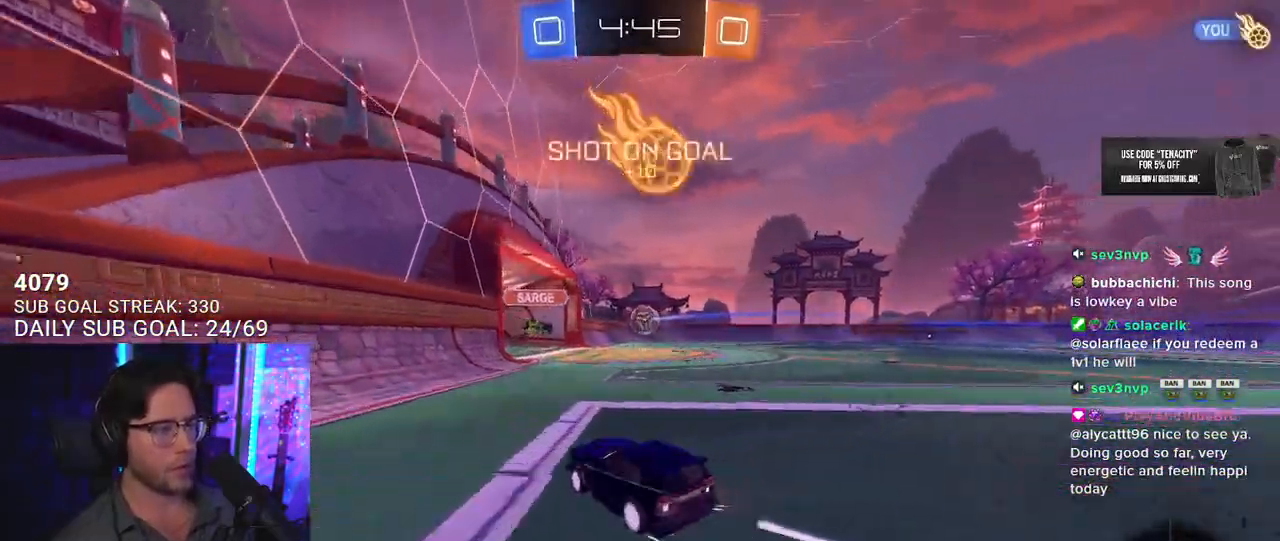
{"buttons": ["R2"], "left_stick": "center", "right_stick": "center", "button_events": [[350, "R1", "up"]]}
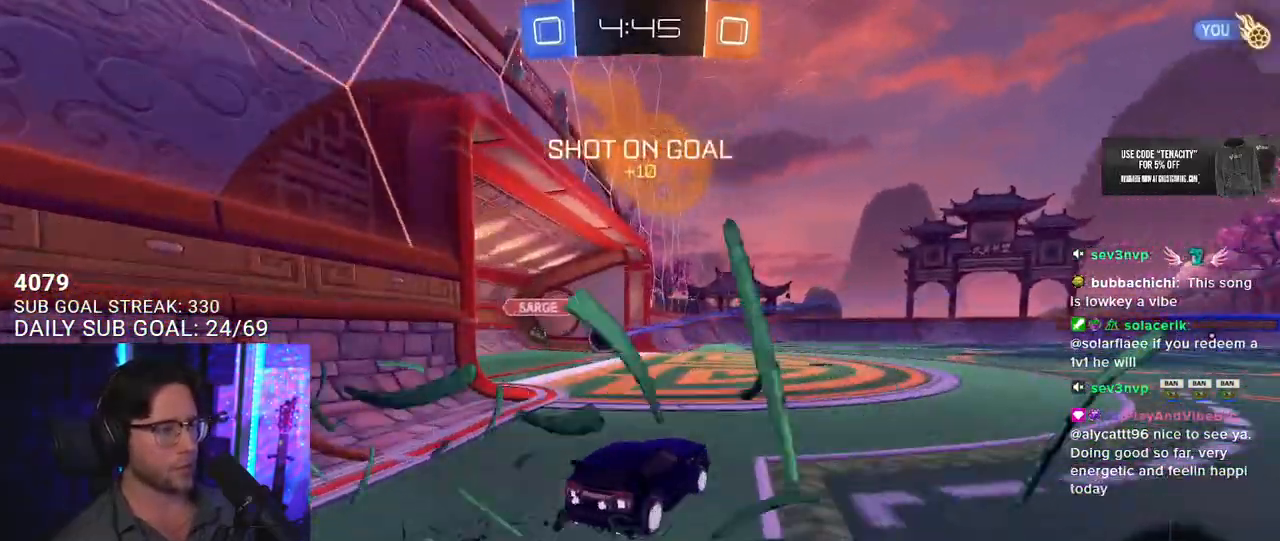
{"buttons": ["L2"], "left_stick": "down-right", "right_stick": "center", "button_events": [[100, "TRIANGLE", "down"], [217, "TRIANGLE", "up"], [383, "L2", "down"], [433, "R2", "up"]]}
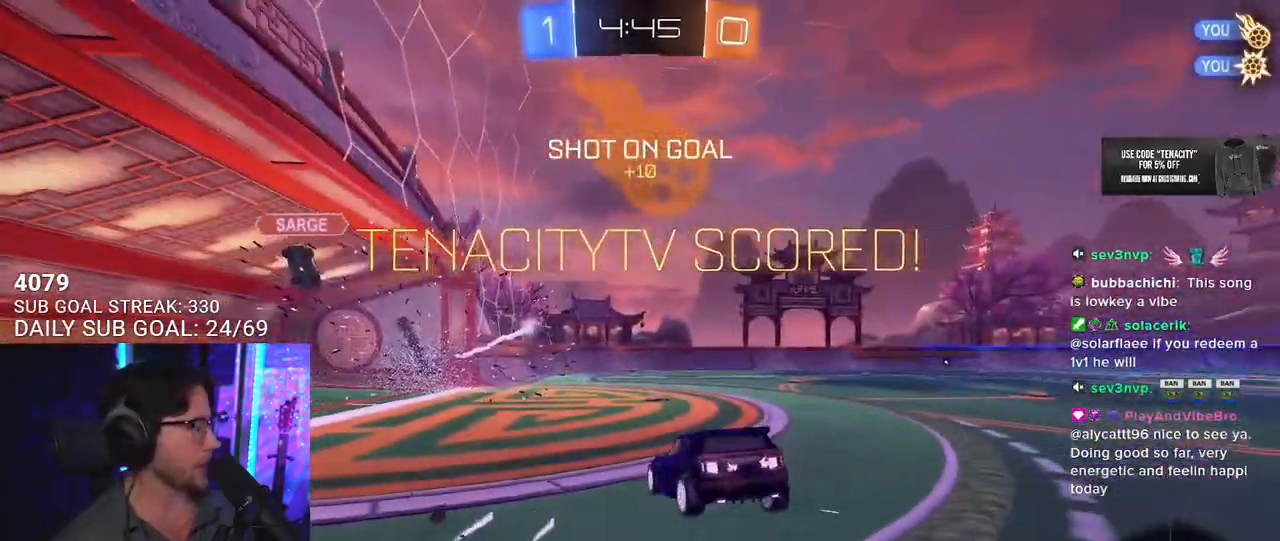
{"buttons": ["R2"], "left_stick": "down", "right_stick": "center", "button_events": [[133, "CROSS", "down"], [267, "CROSS", "up"], [333, "L2", "up"], [367, "R2", "down"], [383, "TRIANGLE", "down"], [500, "TRIANGLE", "up"]]}
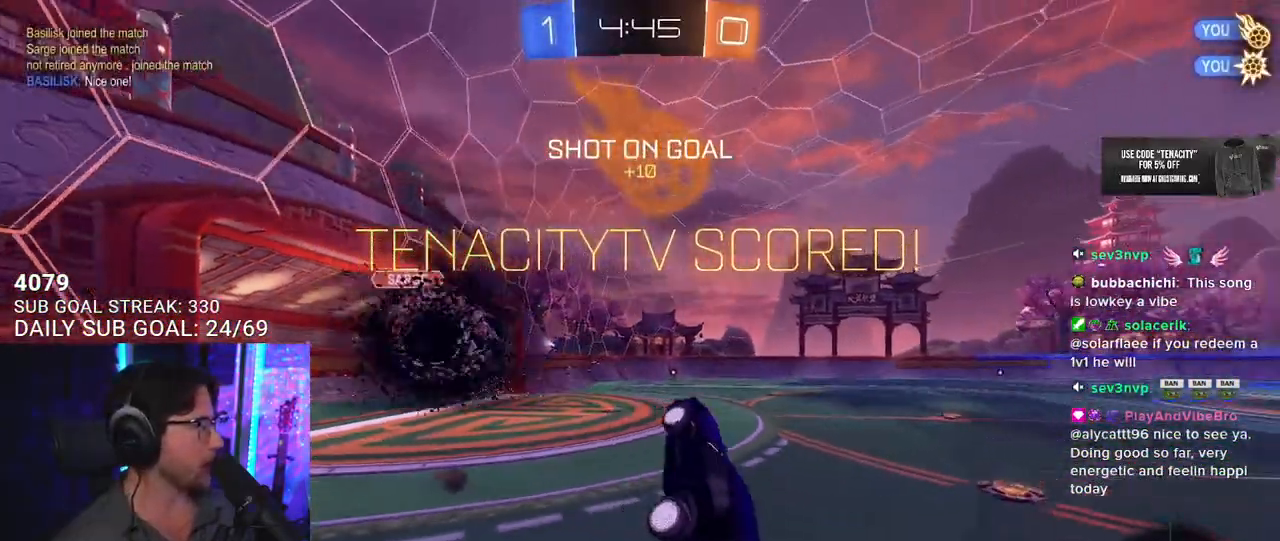
{"buttons": ["SQUARE", "R2", "L3"], "left_stick": "up", "right_stick": "center", "button_events": [[117, "SQUARE", "down"], [150, "L3", "down"]]}
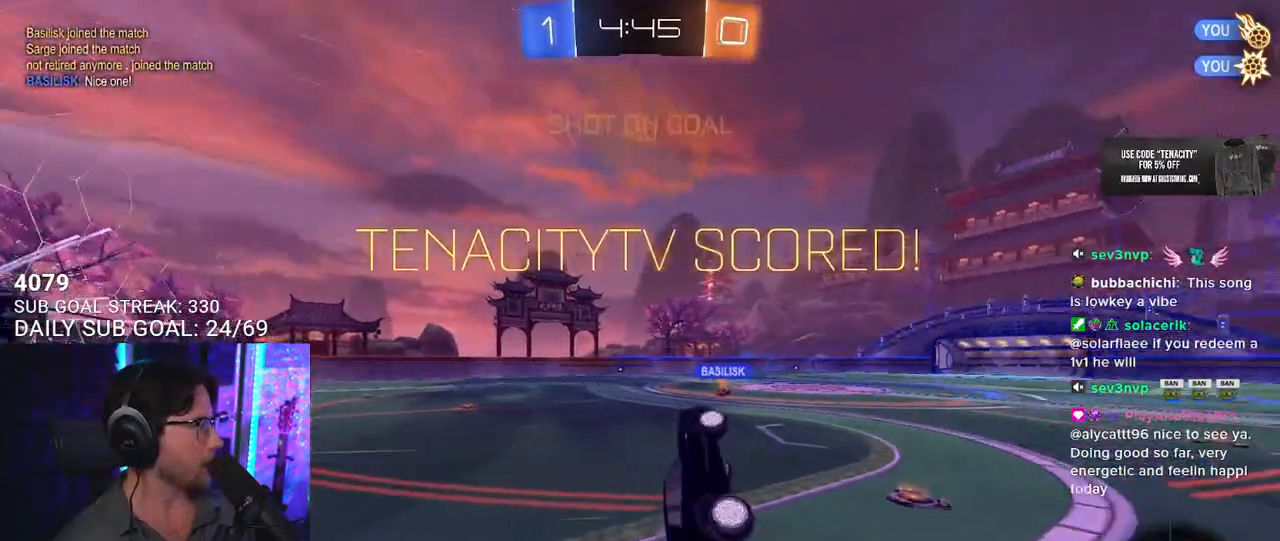
{"buttons": ["SQUARE", "R2"], "left_stick": "up-left", "right_stick": "center", "button_events": [[217, "L3", "up"]]}
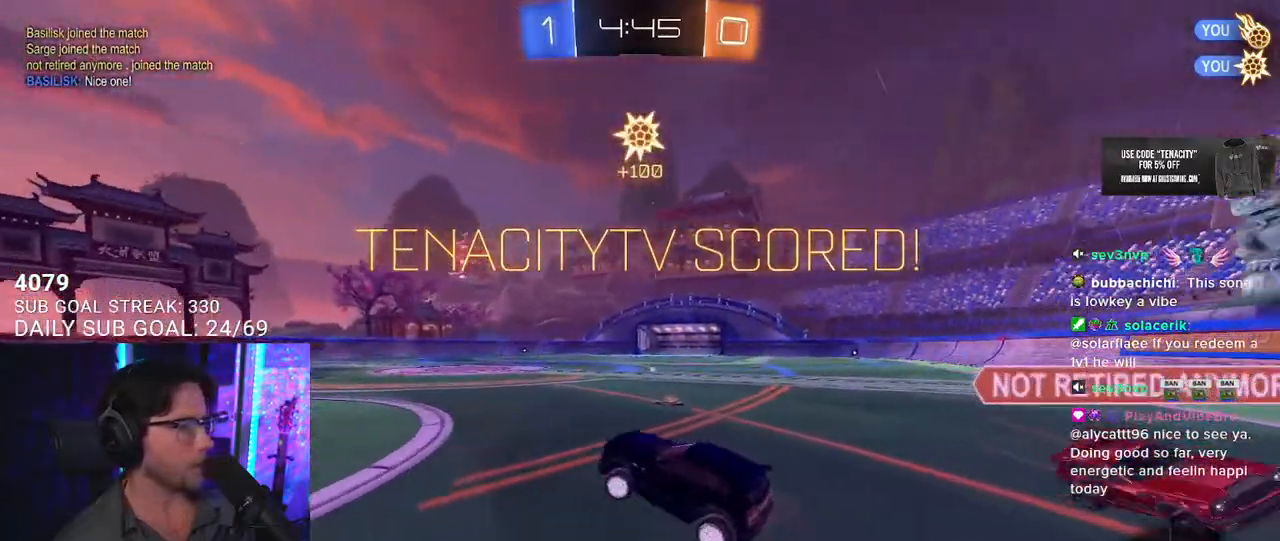
{"buttons": ["CROSS", "R2"], "left_stick": "down", "right_stick": "center", "button_events": [[83, "L3", "down"], [217, "CROSS", "down"], [300, "SQUARE", "up"], [333, "L3", "up"], [367, "CROSS", "up"], [450, "CROSS", "down"]]}
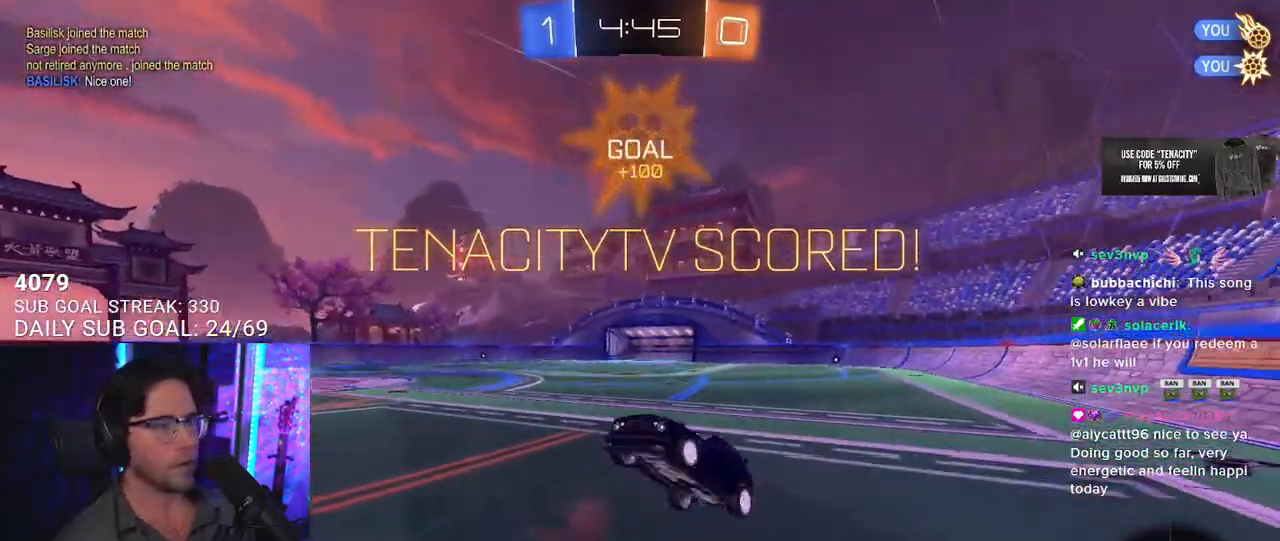
{"buttons": ["SQUARE", "R2"], "left_stick": "center", "right_stick": "center", "button_events": [[50, "SQUARE", "down"], [100, "CROSS", "up"], [267, "DPAD_LEFT", "down"], [333, "DPAD_LEFT", "up"], [383, "DPAD_RIGHT", "down"], [483, "DPAD_RIGHT", "up"]]}
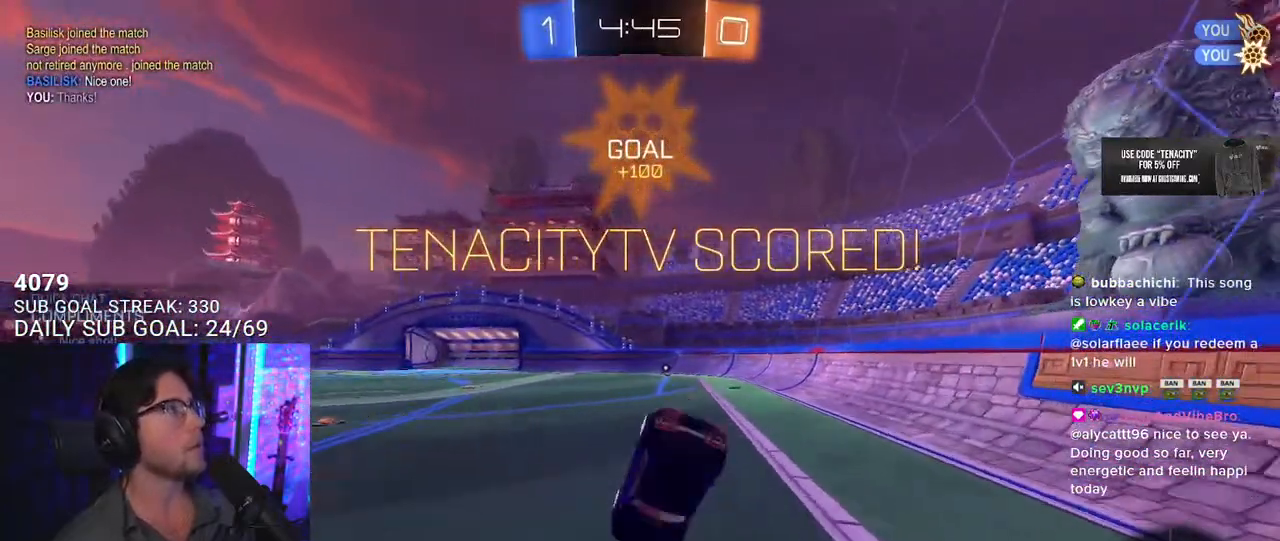
{"buttons": ["SQUARE", "R2"], "left_stick": "right", "right_stick": "center", "button_events": []}
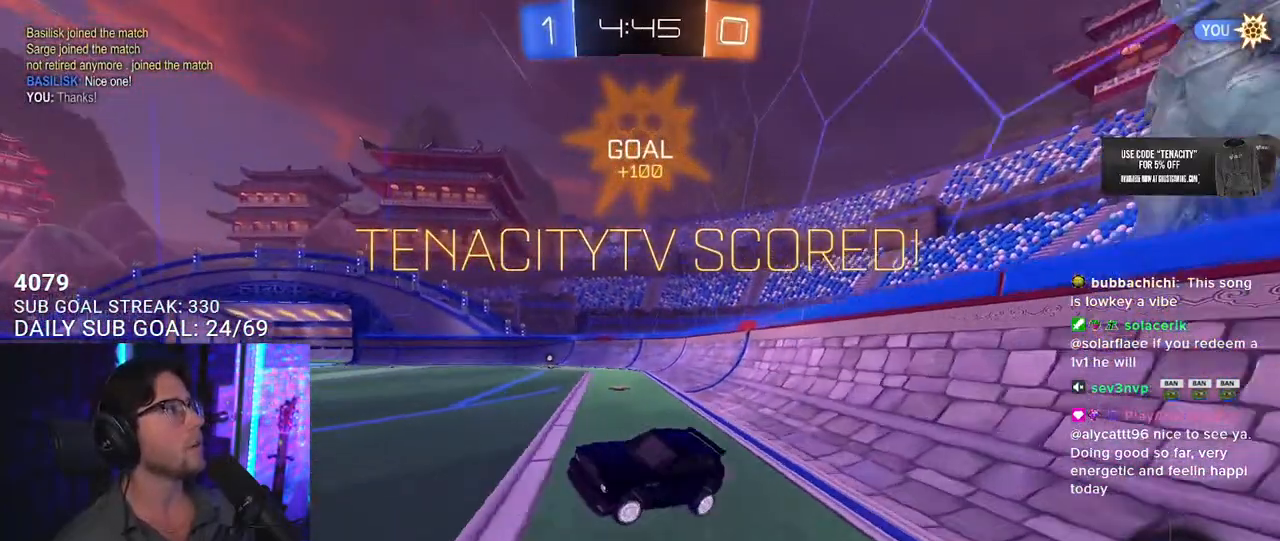
{"buttons": ["CROSS", "R2"], "left_stick": "center", "right_stick": "center", "button_events": [[250, "CROSS", "down"], [283, "SQUARE", "up"], [317, "L2", "down"], [367, "CROSS", "up"], [417, "CROSS", "down"], [500, "L2", "up"]]}
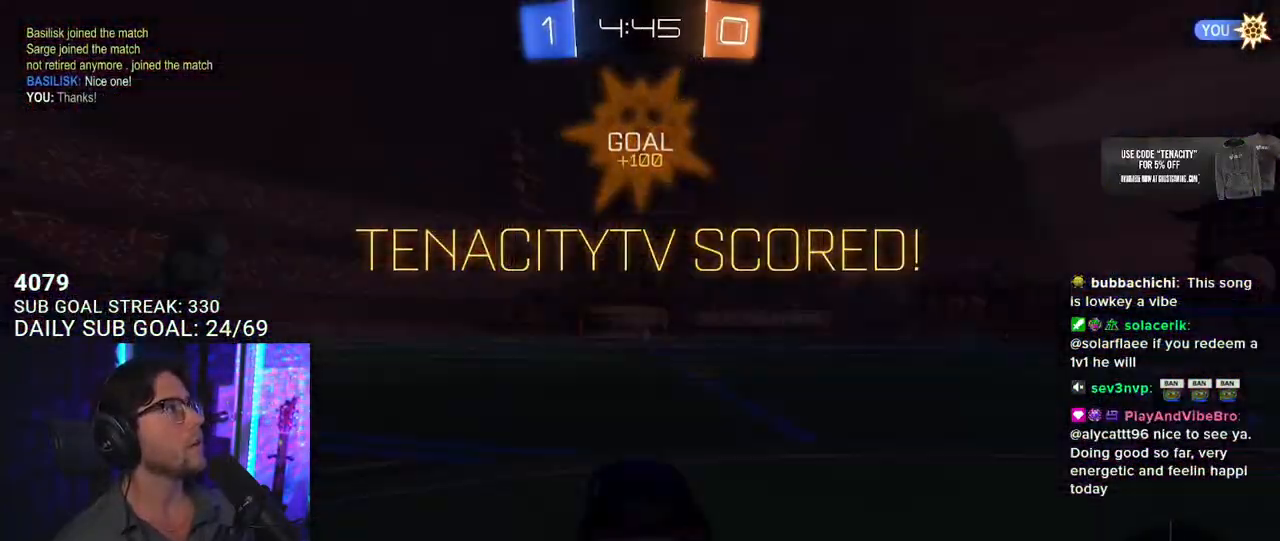
{"buttons": [], "left_stick": "center", "right_stick": "center", "button_events": [[83, "CROSS", "up"], [500, "R2", "up"]]}
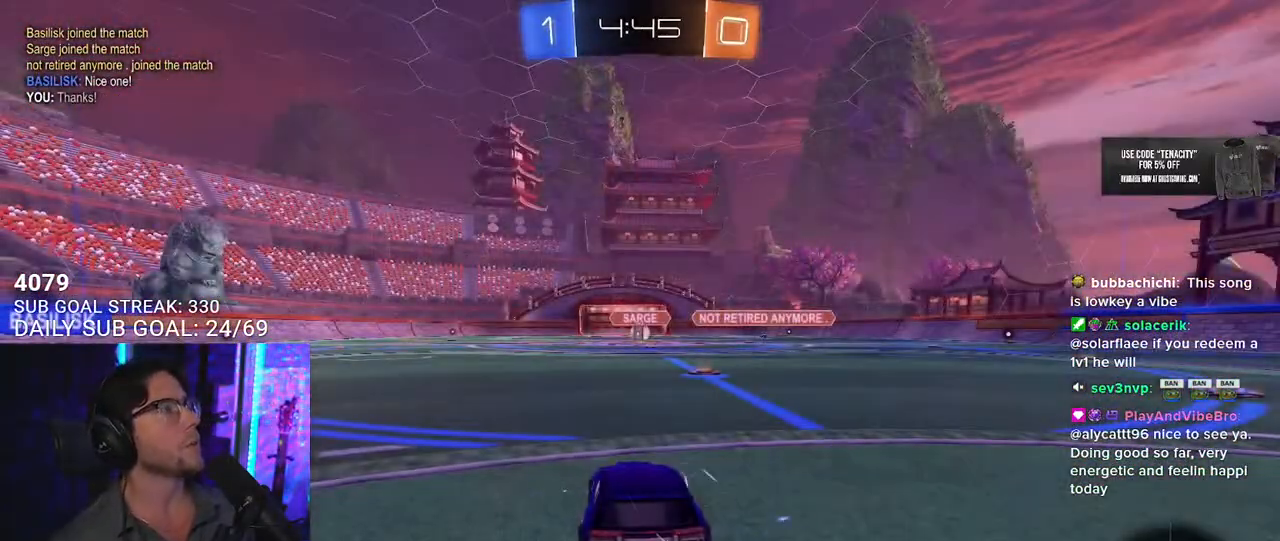
{"buttons": ["R2"], "left_stick": "center", "right_stick": "center", "button_events": [[267, "R2", "down"]]}
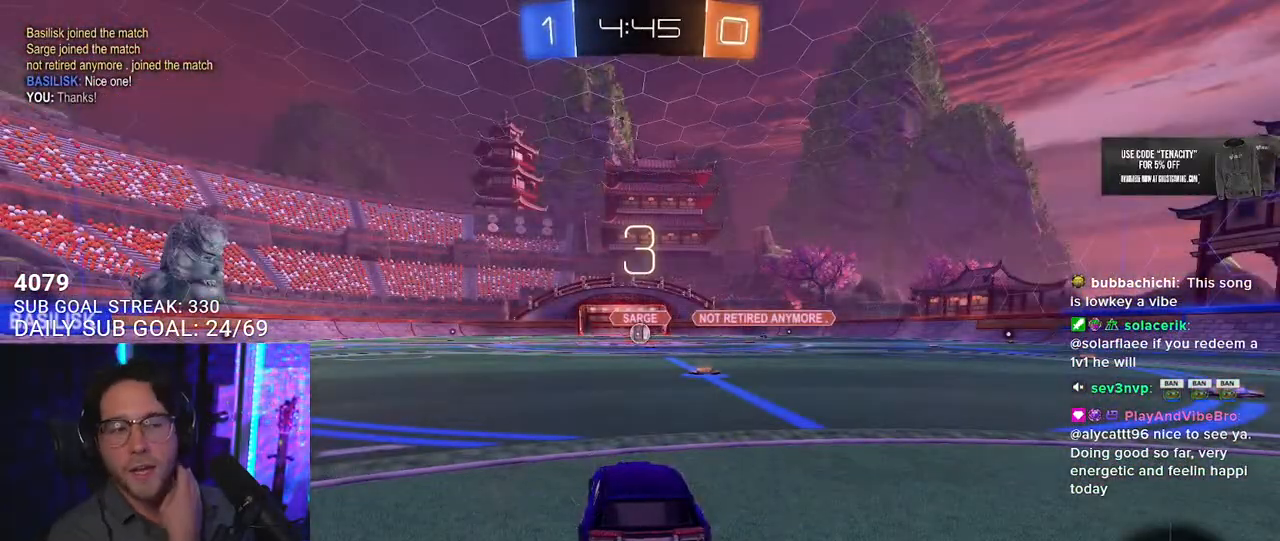
{"buttons": ["R2"], "left_stick": "center", "right_stick": "center", "button_events": []}
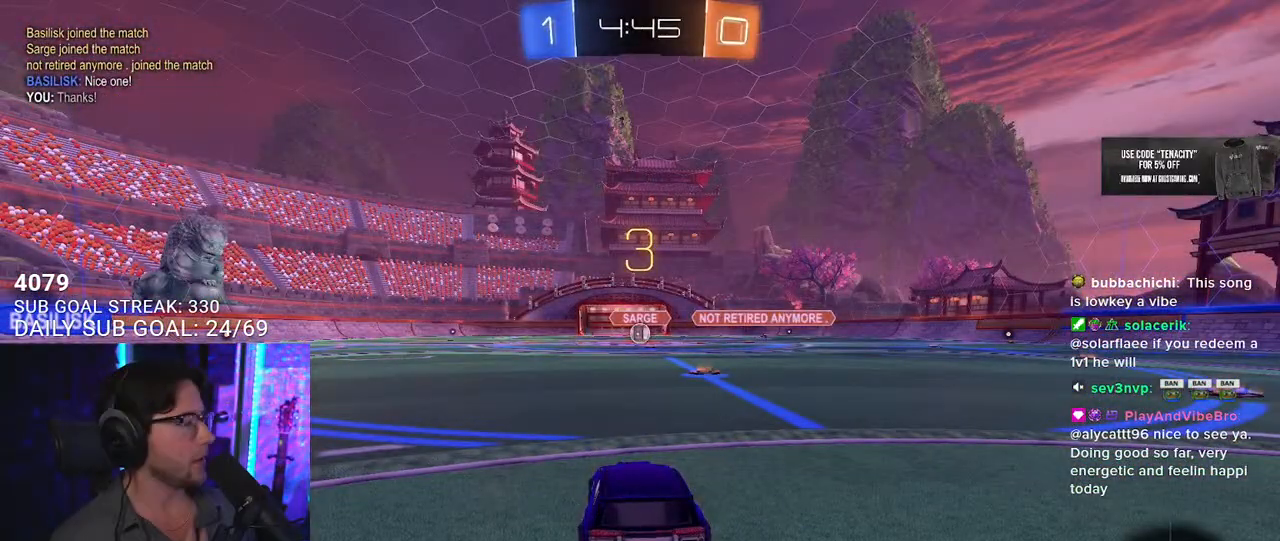
{"buttons": ["R2"], "left_stick": "center", "right_stick": "center", "button_events": []}
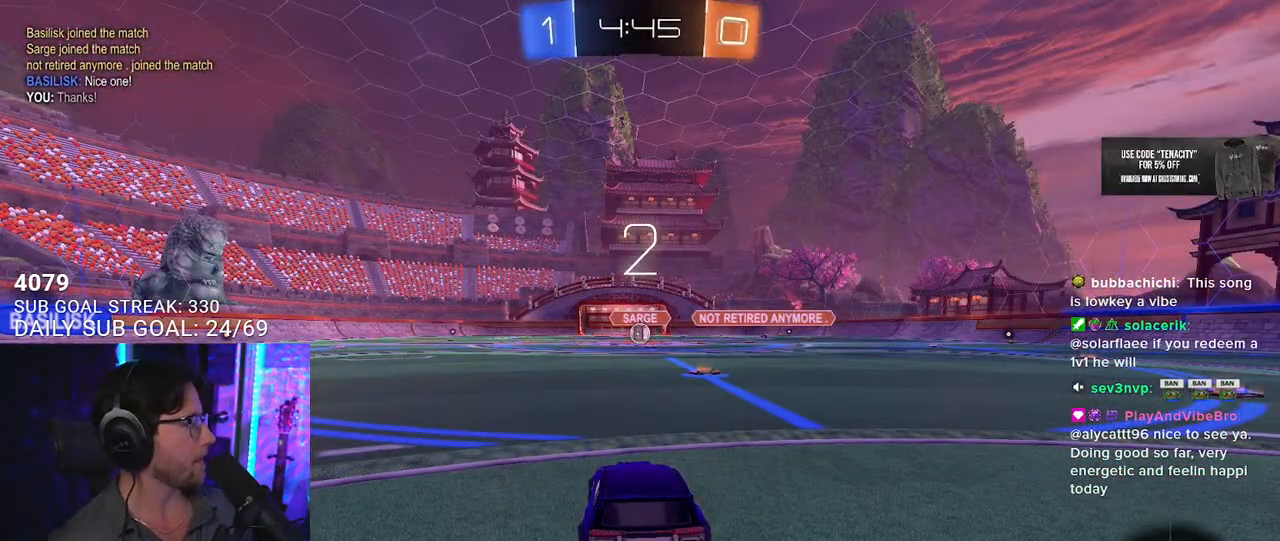
{"buttons": ["R2"], "left_stick": "center", "right_stick": "center", "button_events": [[133, "DPAD_UP", "down"], [183, "DPAD_UP", "up"], [300, "DPAD_LEFT", "down"], [367, "DPAD_LEFT", "up"]]}
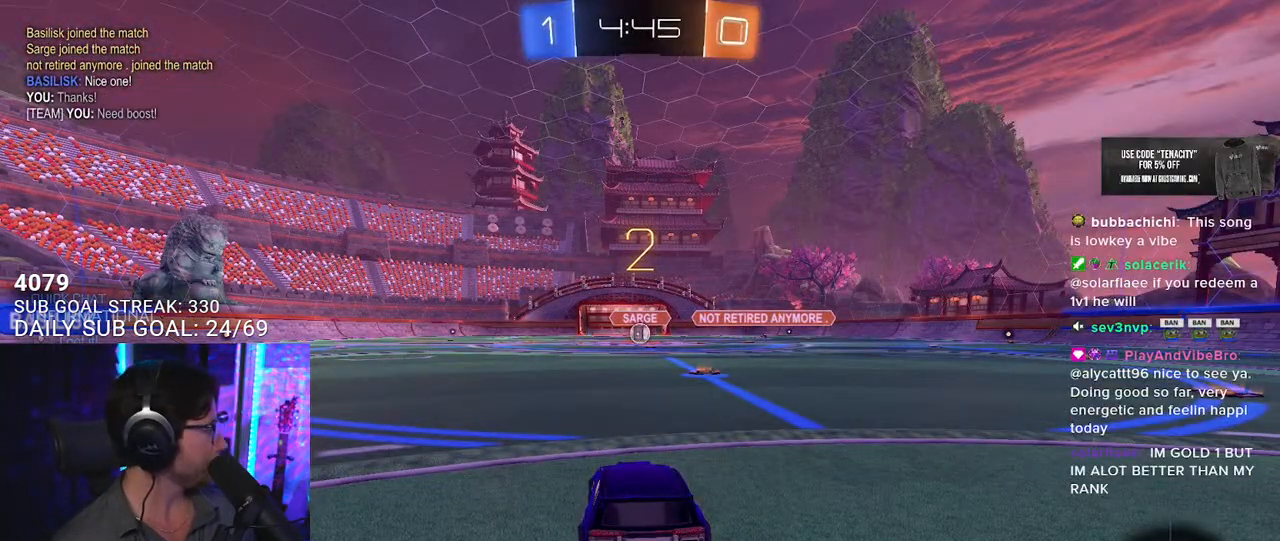
{"buttons": ["R2"], "left_stick": "center", "right_stick": "center", "button_events": [[200, "TRIANGLE", "down"], [283, "TRIANGLE", "up"], [350, "TRIANGLE", "down"], [467, "TRIANGLE", "up"]]}